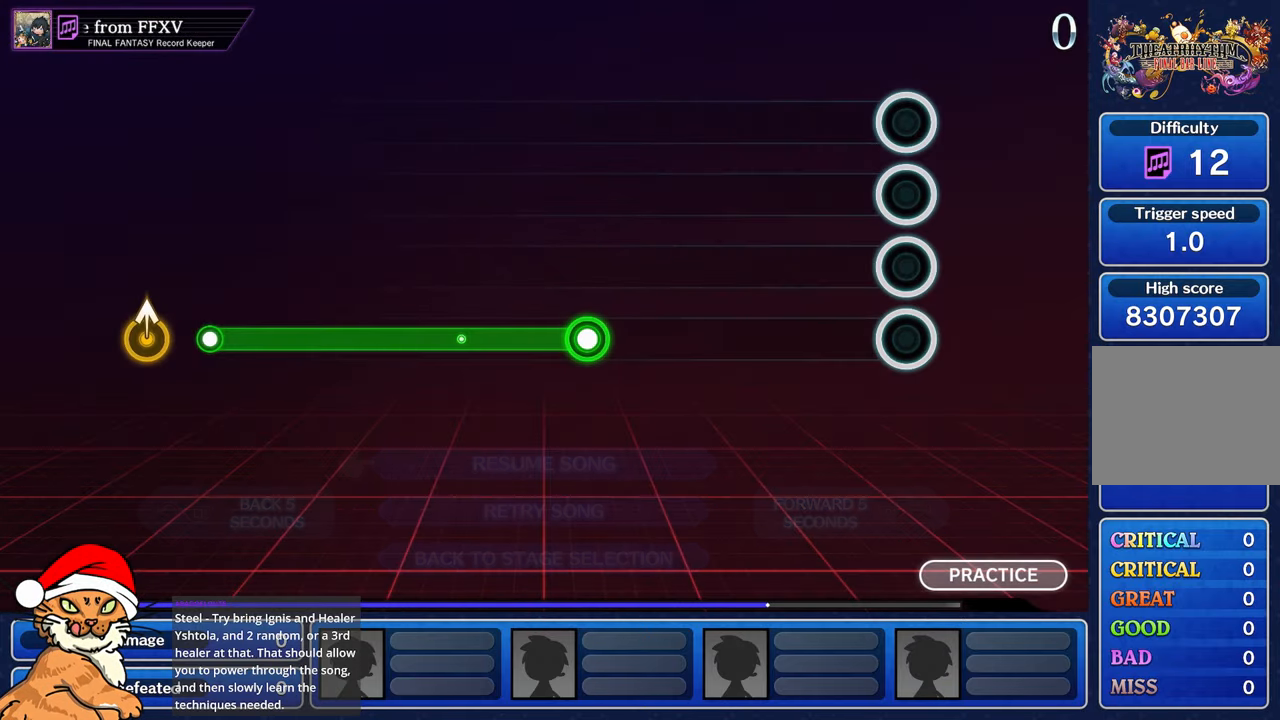
Gameplay with a controller (PlayStation layout); each line is a JSON object with the inputs held at the frame after it. "events" lists button and stick changes between this image and that frame as [ms after this image, input, new state], when the widget could be followed in between. Not read: L3 R2 R3.
{"buttons": [], "left_stick": "center", "right_stick": "center", "events": []}
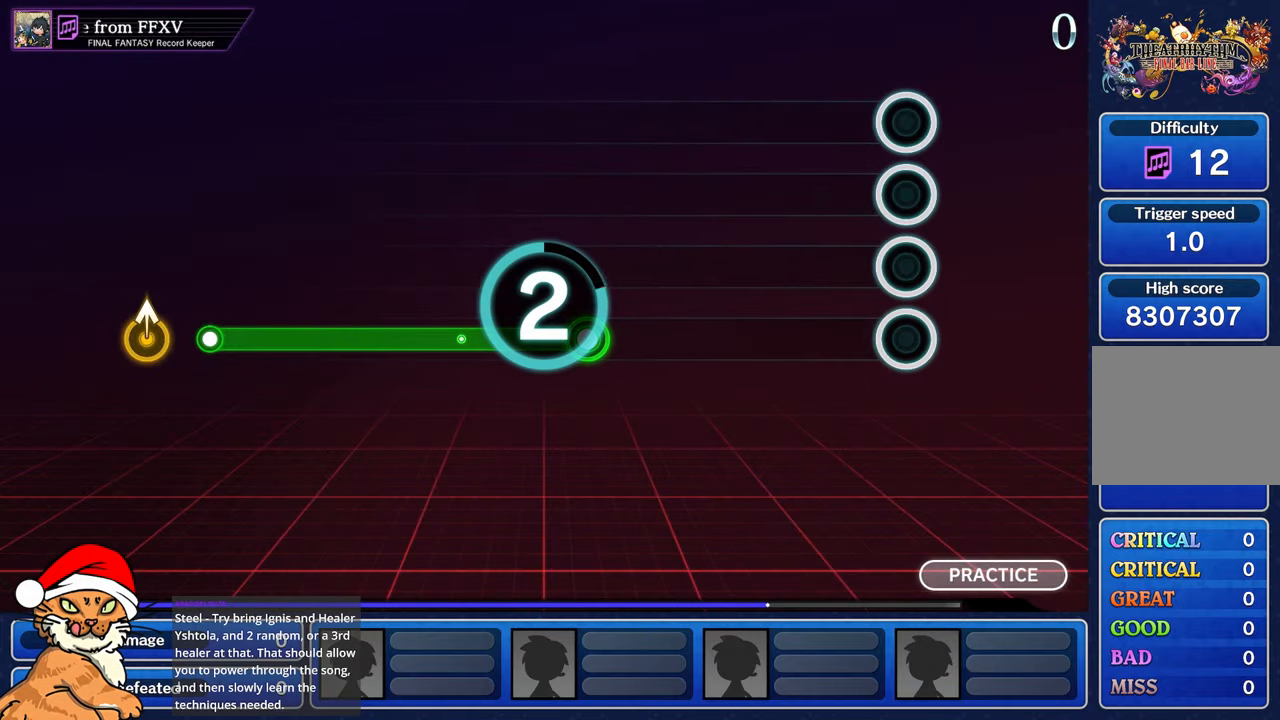
{"buttons": [], "left_stick": "center", "right_stick": "center", "events": []}
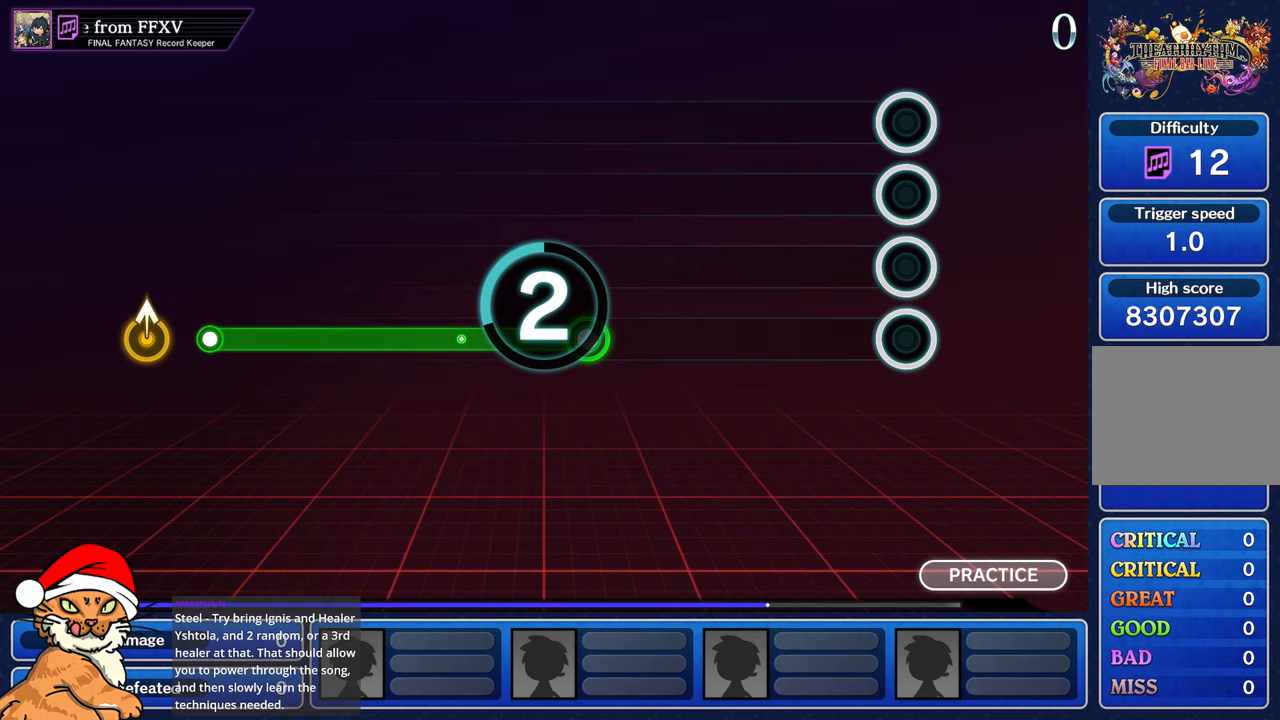
{"buttons": [], "left_stick": "center", "right_stick": "center", "events": []}
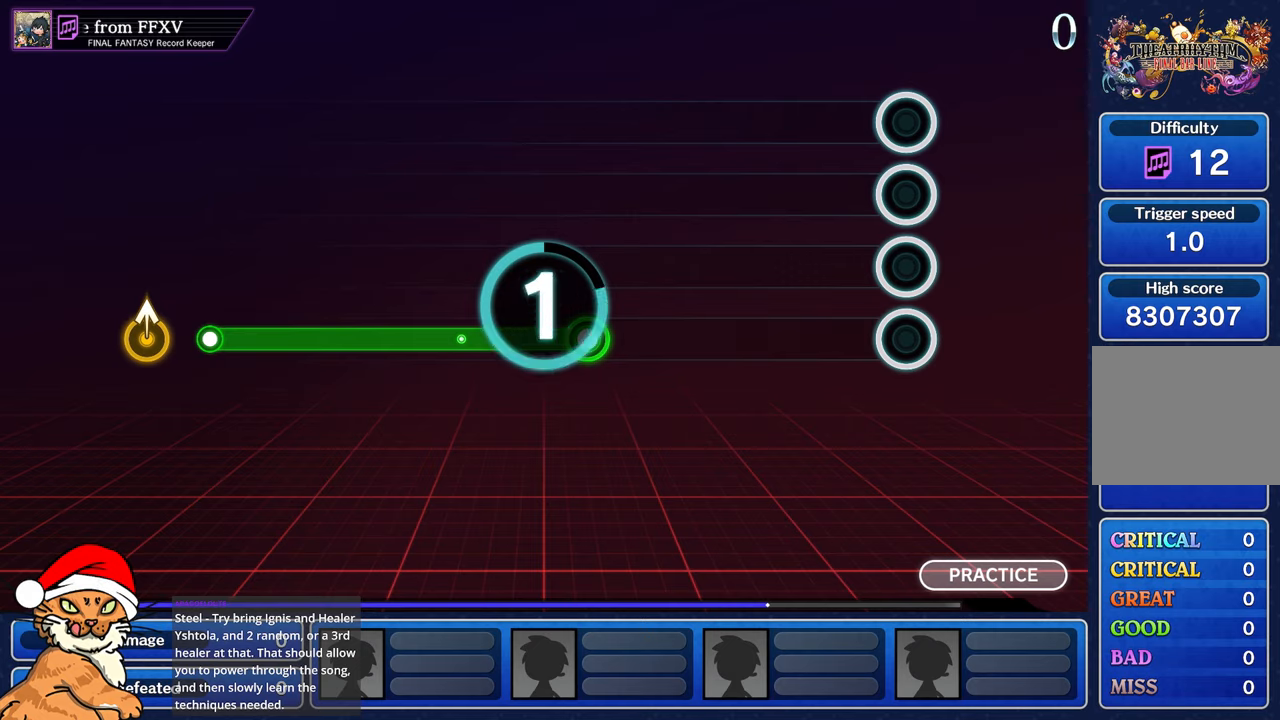
{"buttons": [], "left_stick": "center", "right_stick": "center", "events": []}
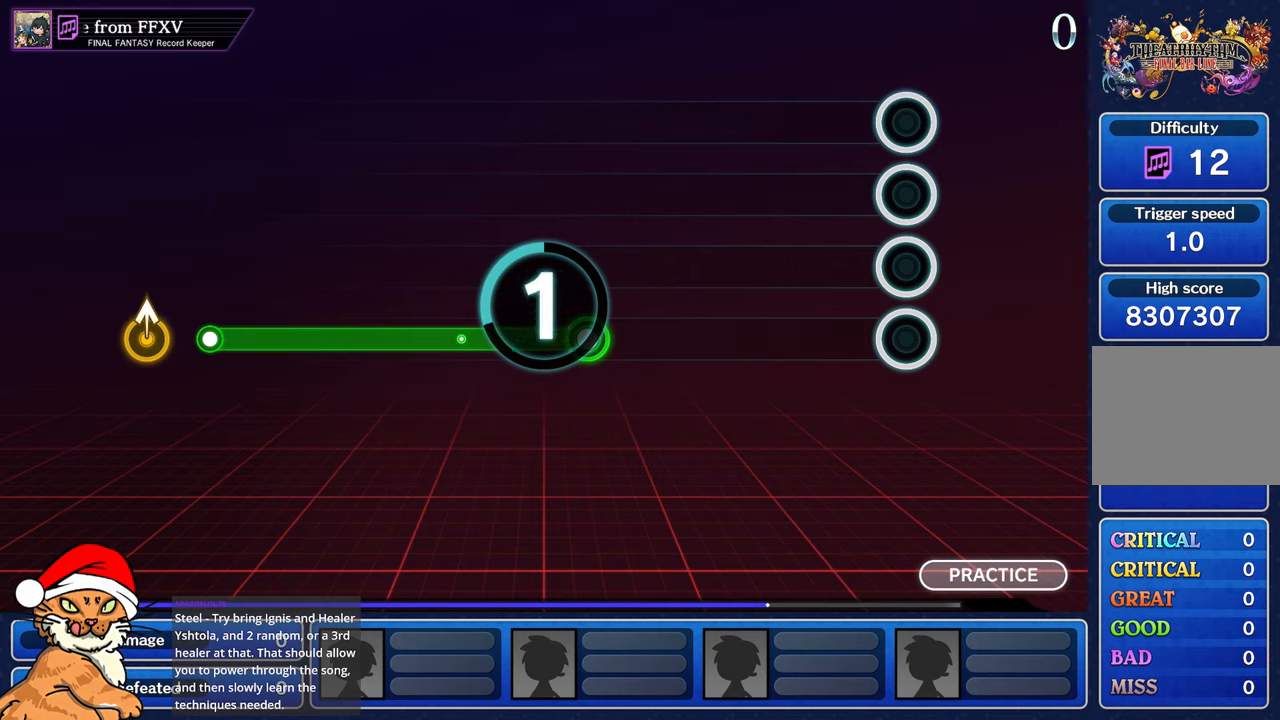
{"buttons": [], "left_stick": "center", "right_stick": "center", "events": []}
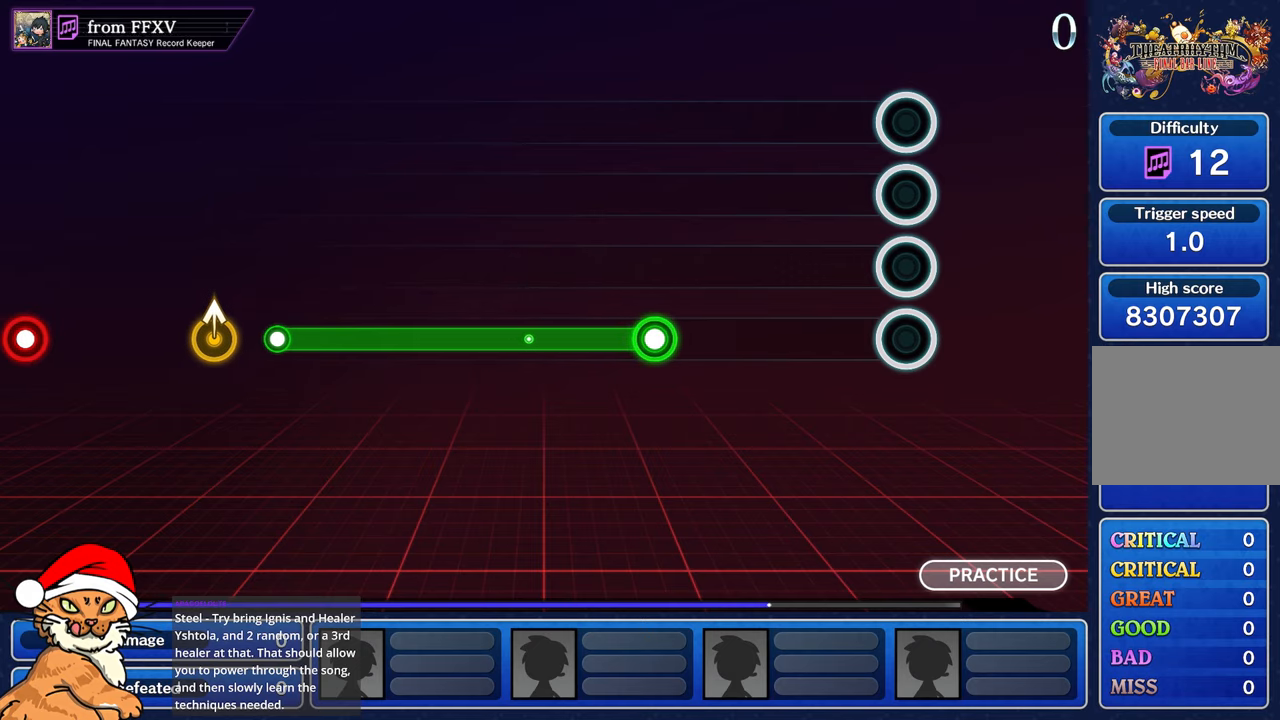
{"buttons": [], "left_stick": "center", "right_stick": "center", "events": []}
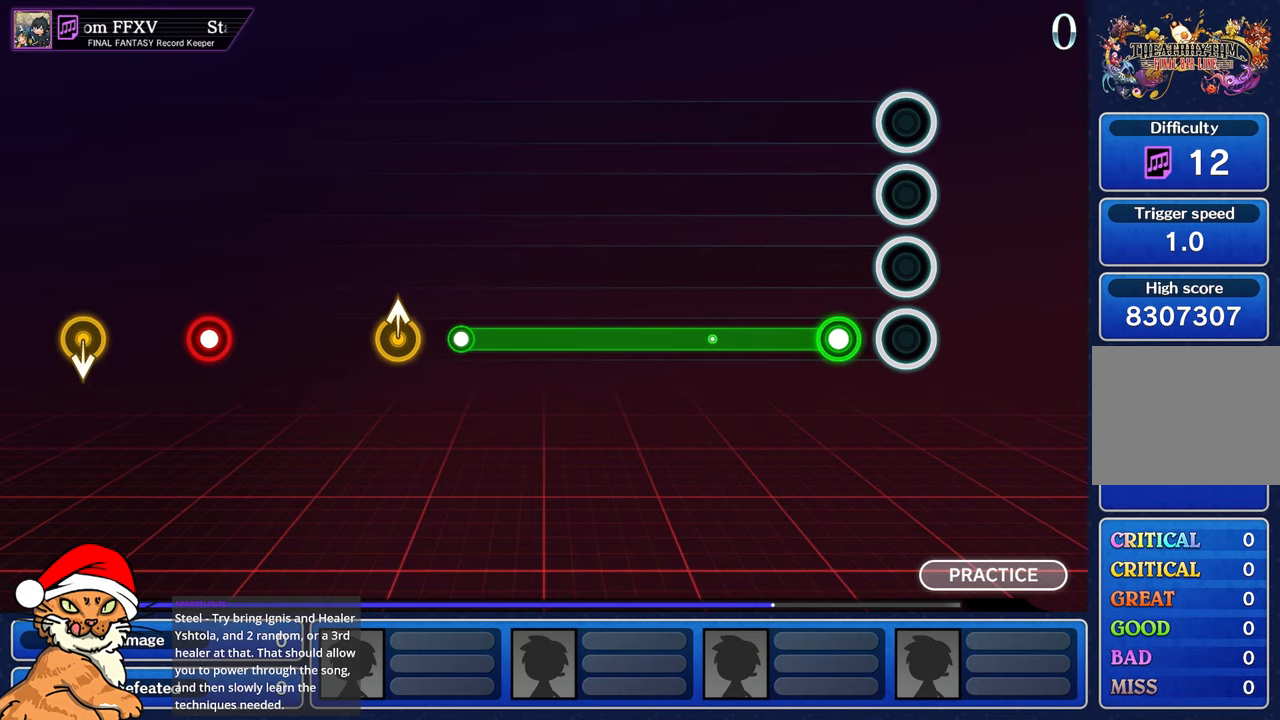
{"buttons": ["R1"], "left_stick": "center", "right_stick": "center", "events": [[183, "R1", "down"]]}
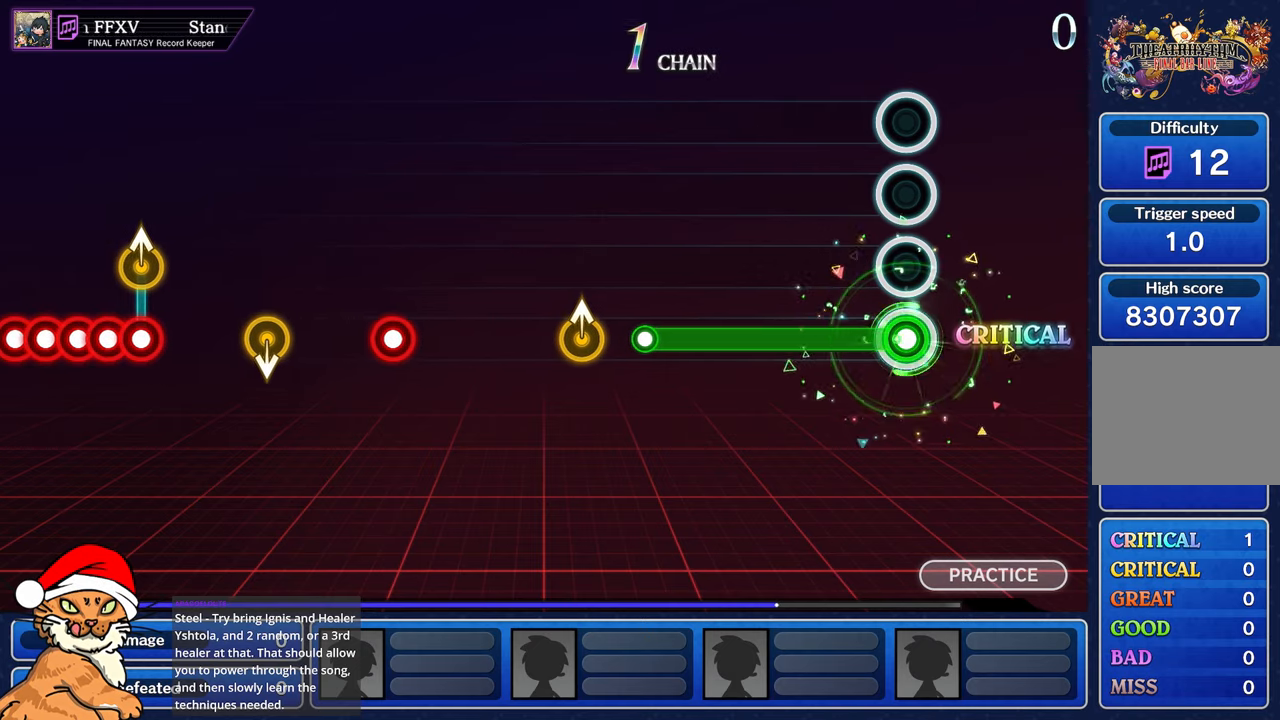
{"buttons": ["R1"], "left_stick": "center", "right_stick": "center", "events": []}
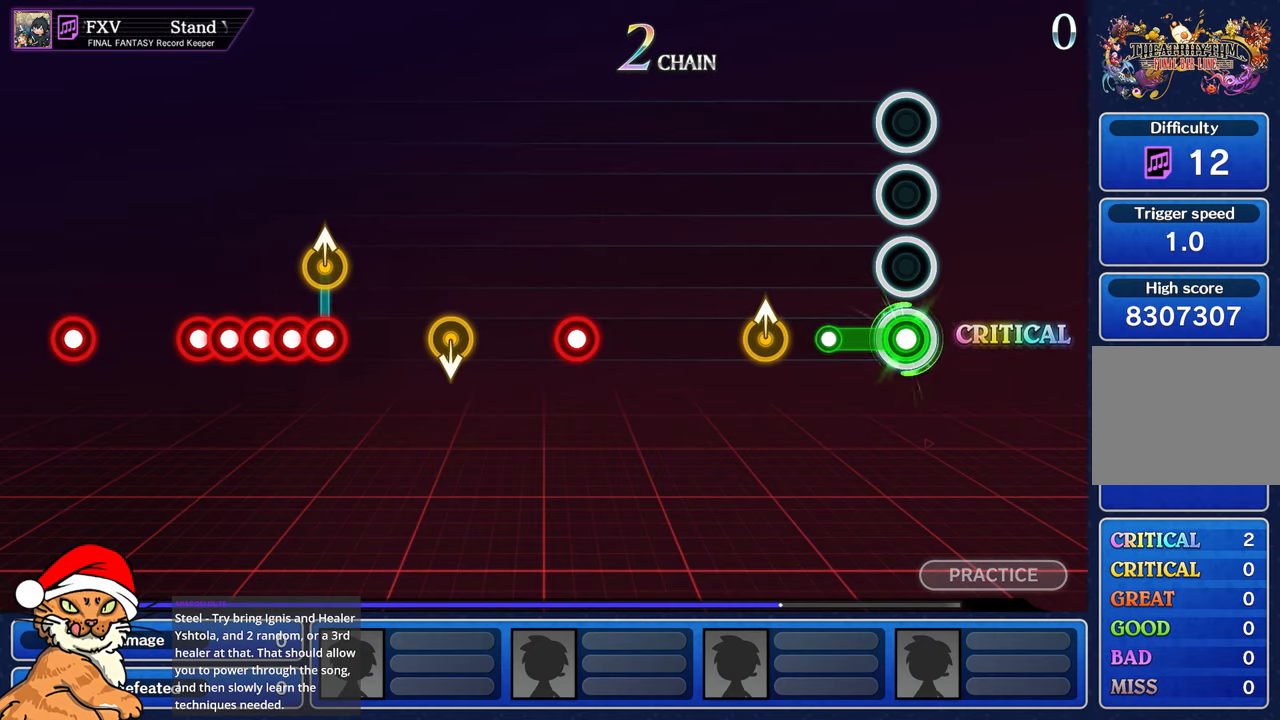
{"buttons": [], "left_stick": "up", "right_stick": "center", "events": [[233, "R1", "up"], [383, "left_stick", "up"]]}
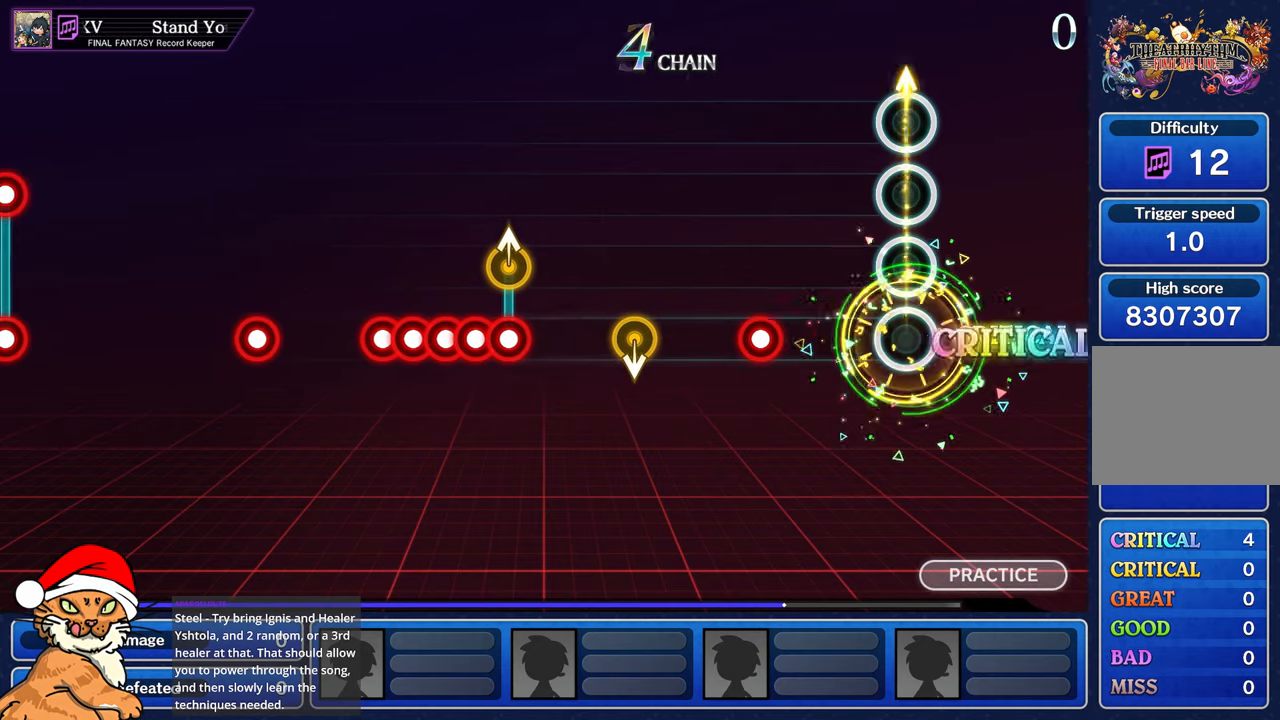
{"buttons": [], "left_stick": "center", "right_stick": "center", "events": [[50, "left_stick", "center"], [383, "R1", "down"], [500, "R1", "up"]]}
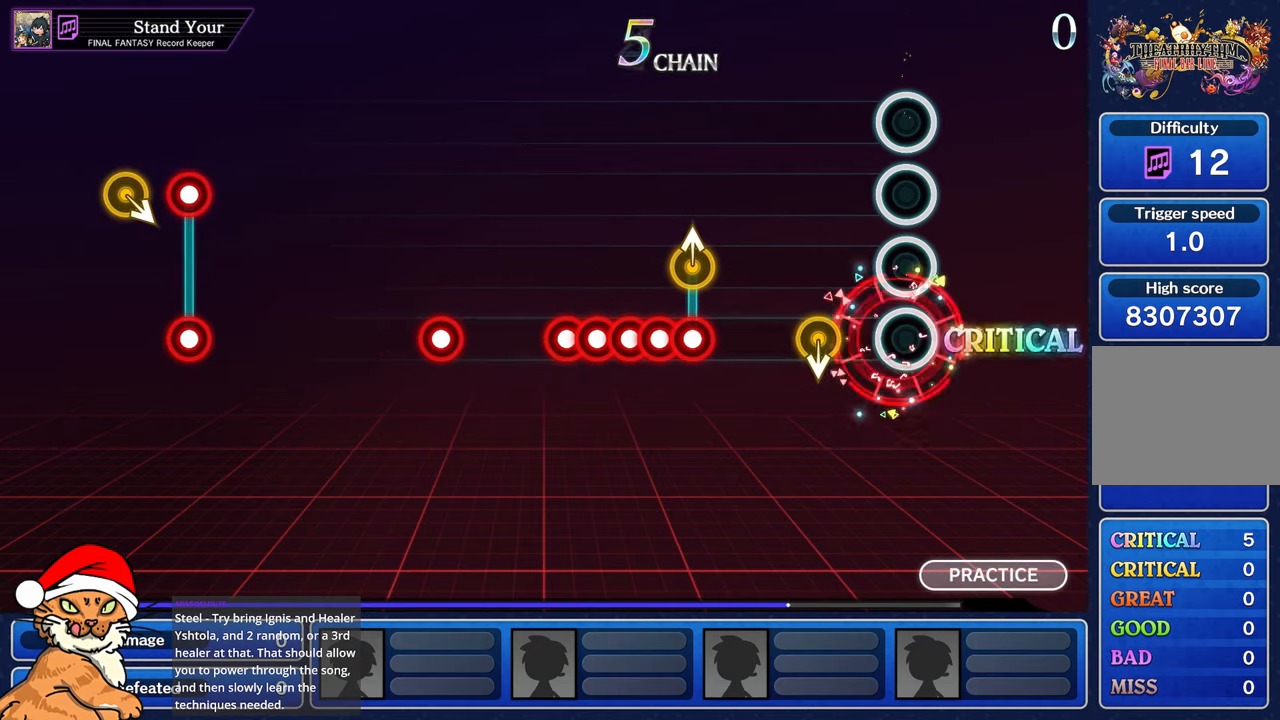
{"buttons": [], "left_stick": "center", "right_stick": "center"}
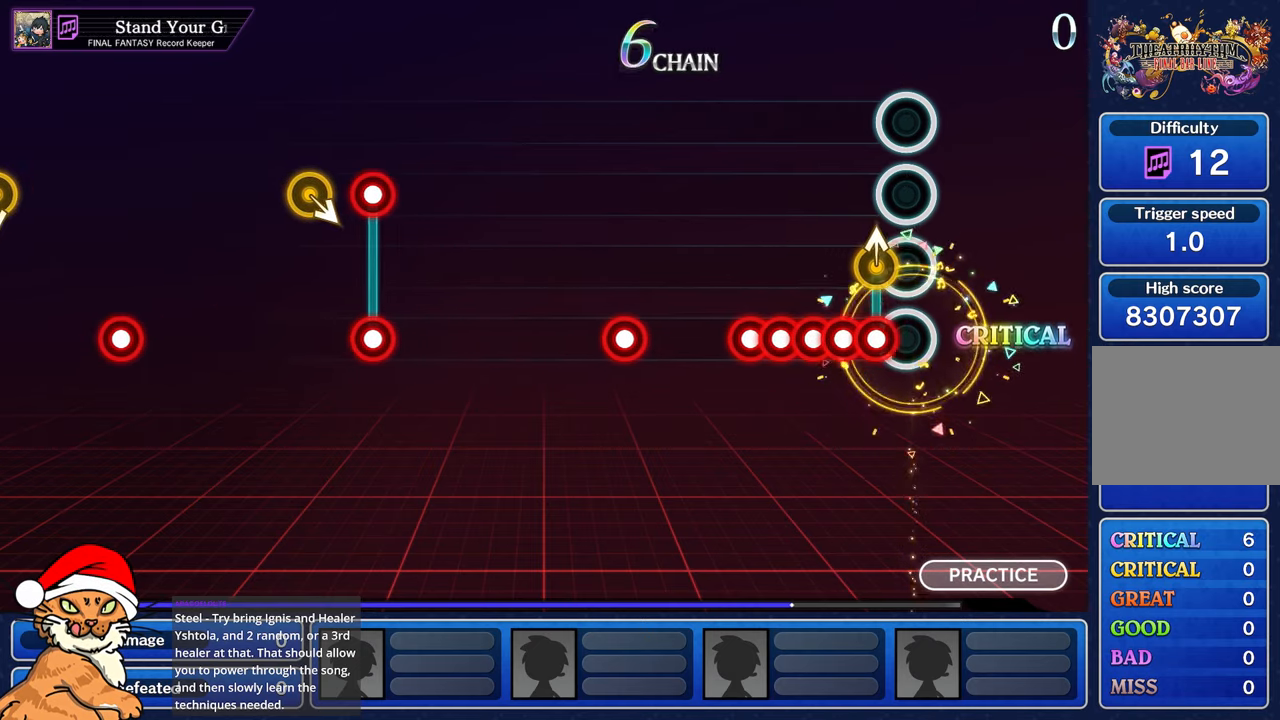
{"buttons": ["L1"], "left_stick": "up", "right_stick": "center", "events": [[83, "left_stick", "up-left"], [100, "R1", "down"], [183, "L1", "down"], [217, "R1", "up"], [333, "L1", "up"], [333, "R1", "down"], [333, "left_stick", "center"], [400, "L1", "down"], [417, "left_stick", "up"], [433, "R1", "up"]]}
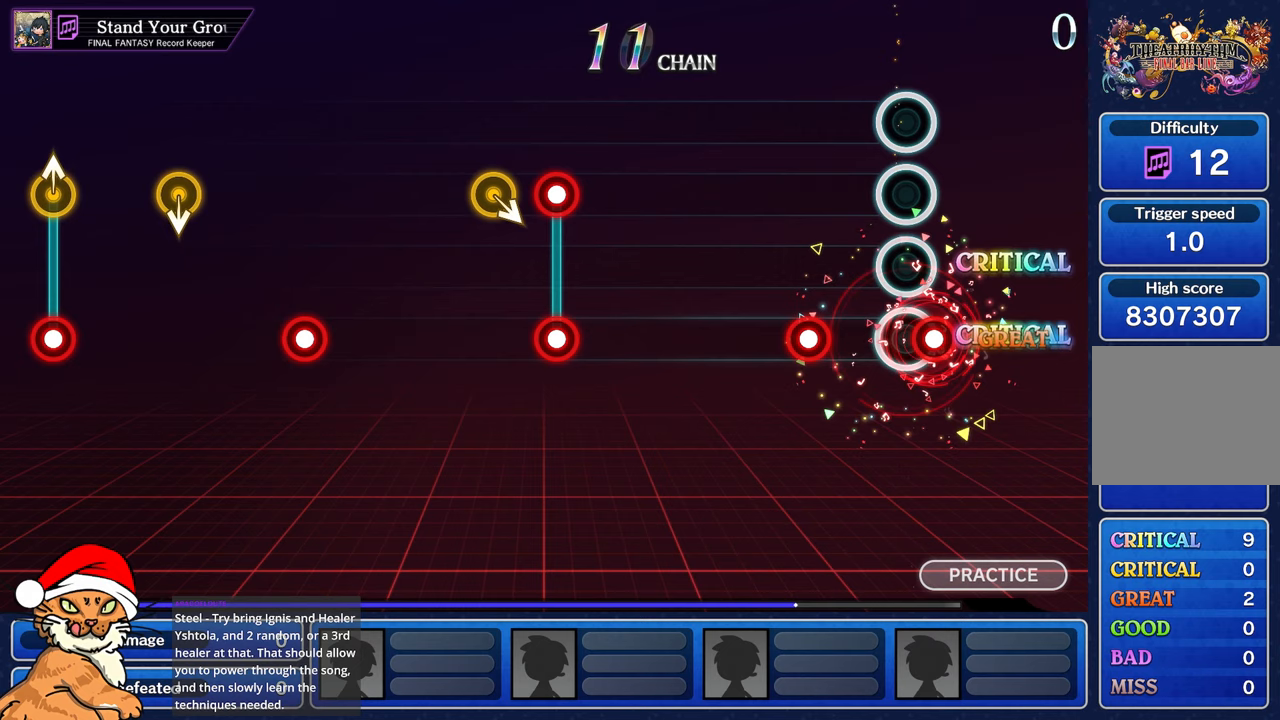
{"buttons": [], "left_stick": "center", "right_stick": "center", "events": [[17, "L1", "up"], [33, "left_stick", "center"], [83, "R1", "down"], [183, "R1", "up"], [350, "R1", "down"], [450, "R1", "up"]]}
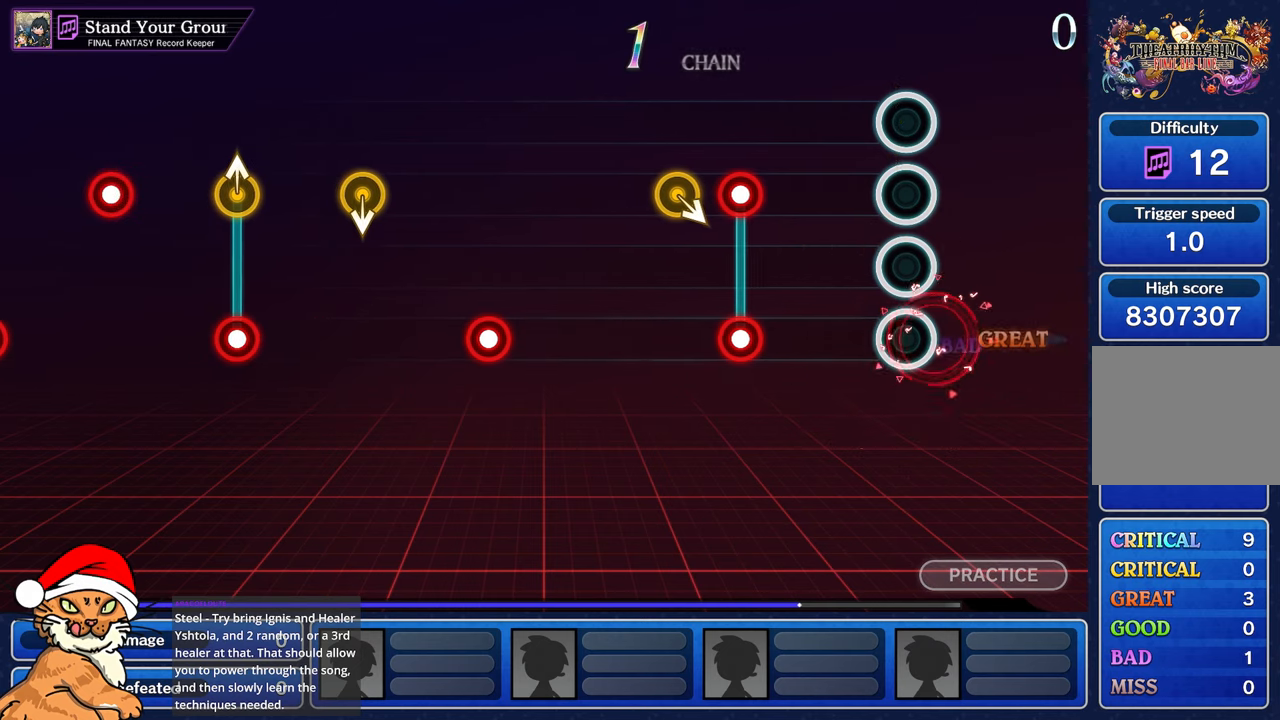
{"buttons": [], "left_stick": "center", "right_stick": "center", "events": [[367, "L1", "down"], [483, "L1", "up"]]}
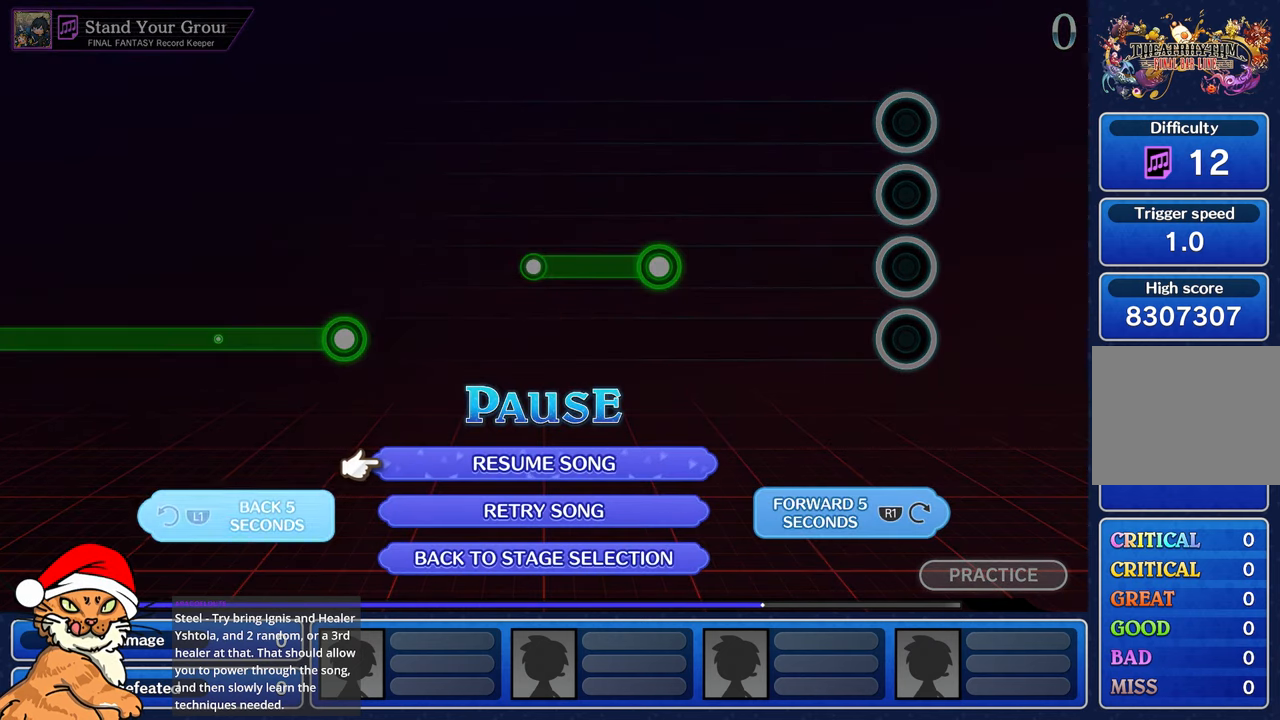
{"buttons": [], "left_stick": "center", "right_stick": "center", "events": []}
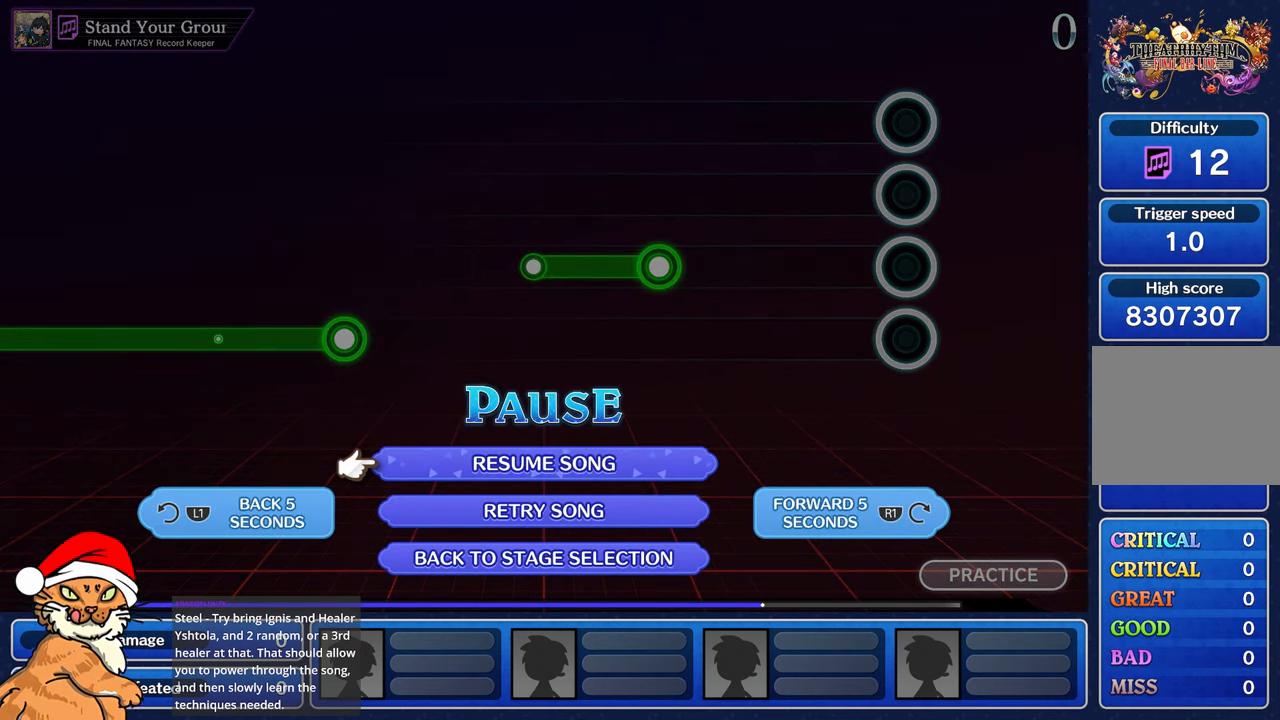
{"buttons": [], "left_stick": "center", "right_stick": "center", "events": []}
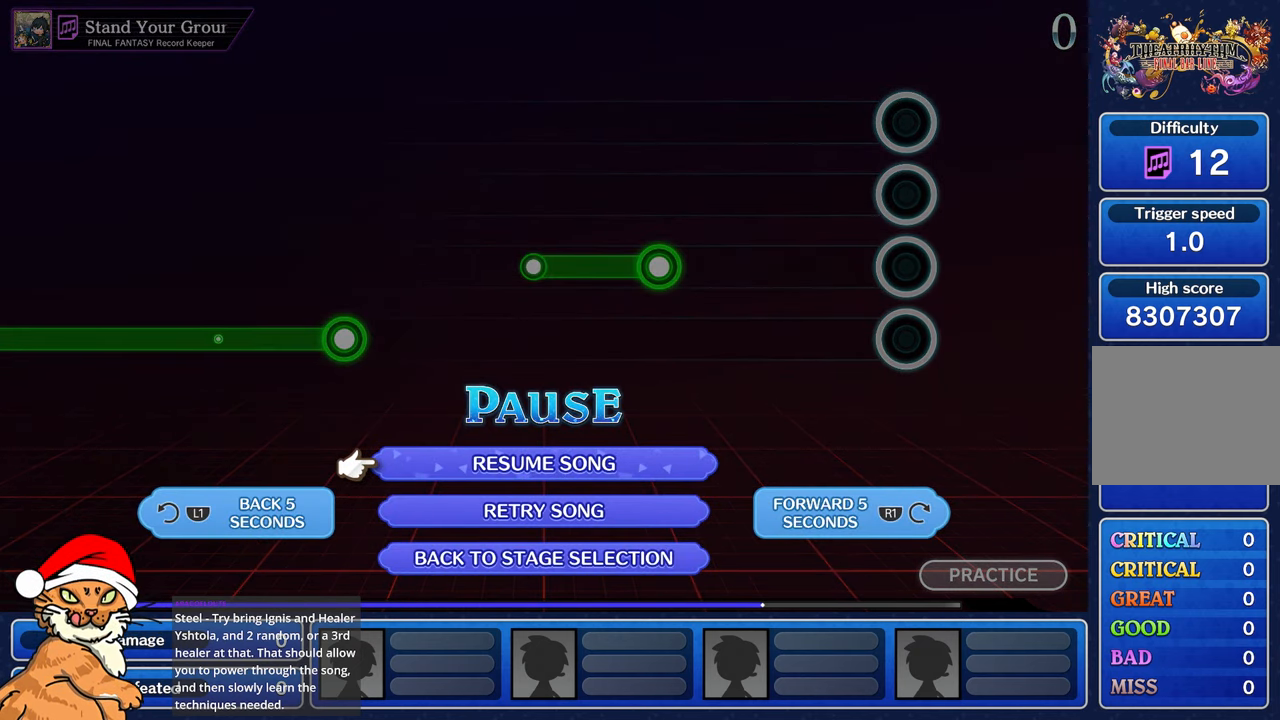
{"buttons": [], "left_stick": "center", "right_stick": "center", "events": [[333, "CROSS", "down"], [483, "CROSS", "up"]]}
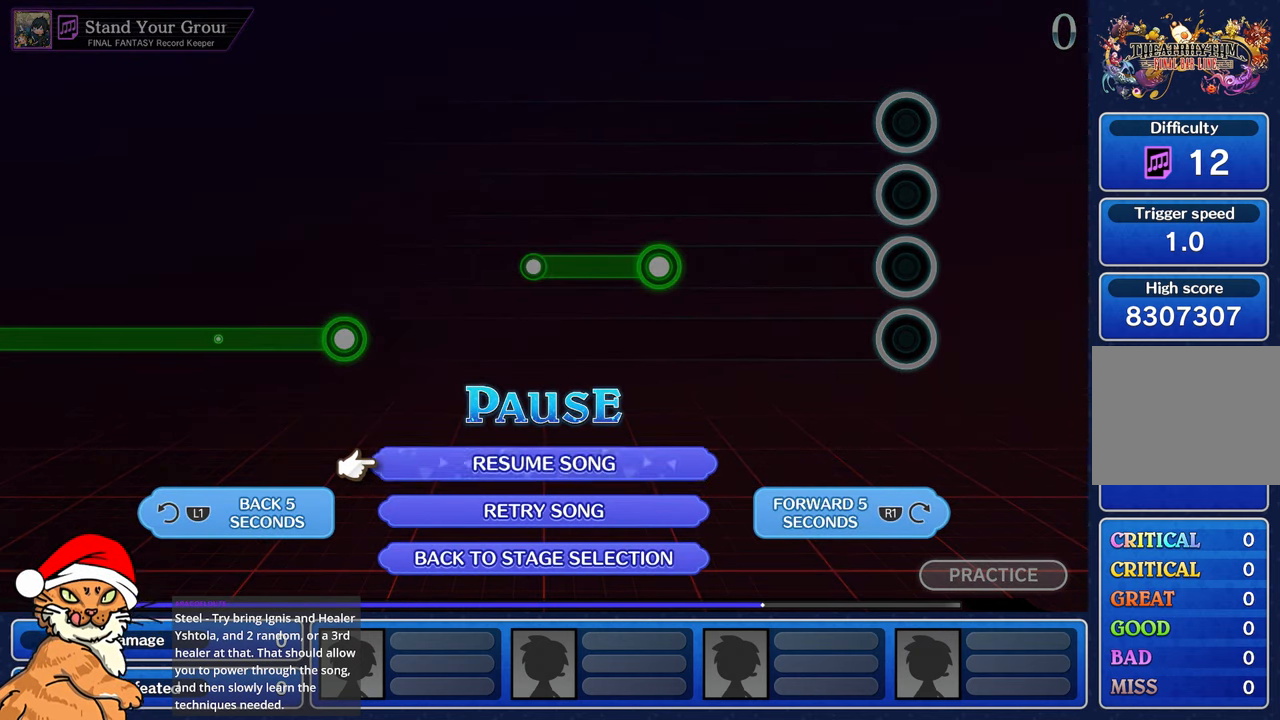
{"buttons": [], "left_stick": "center", "right_stick": "center", "events": []}
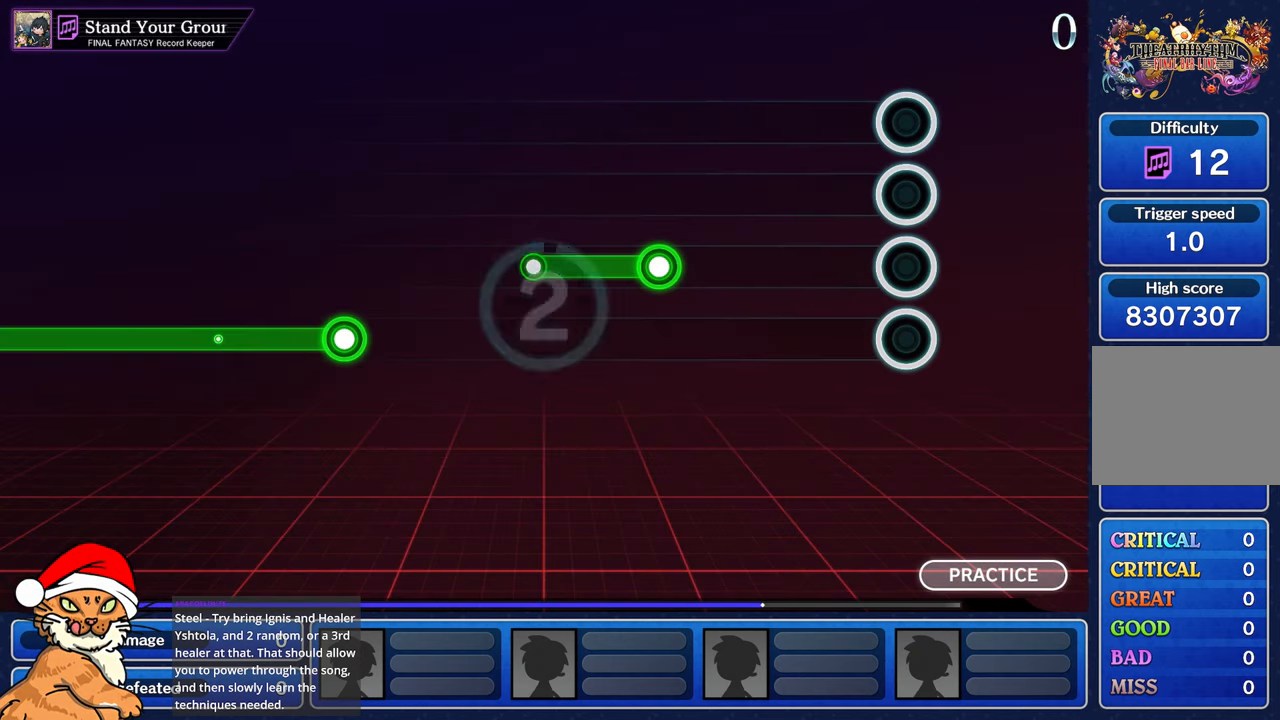
{"buttons": [], "left_stick": "center", "right_stick": "center", "events": []}
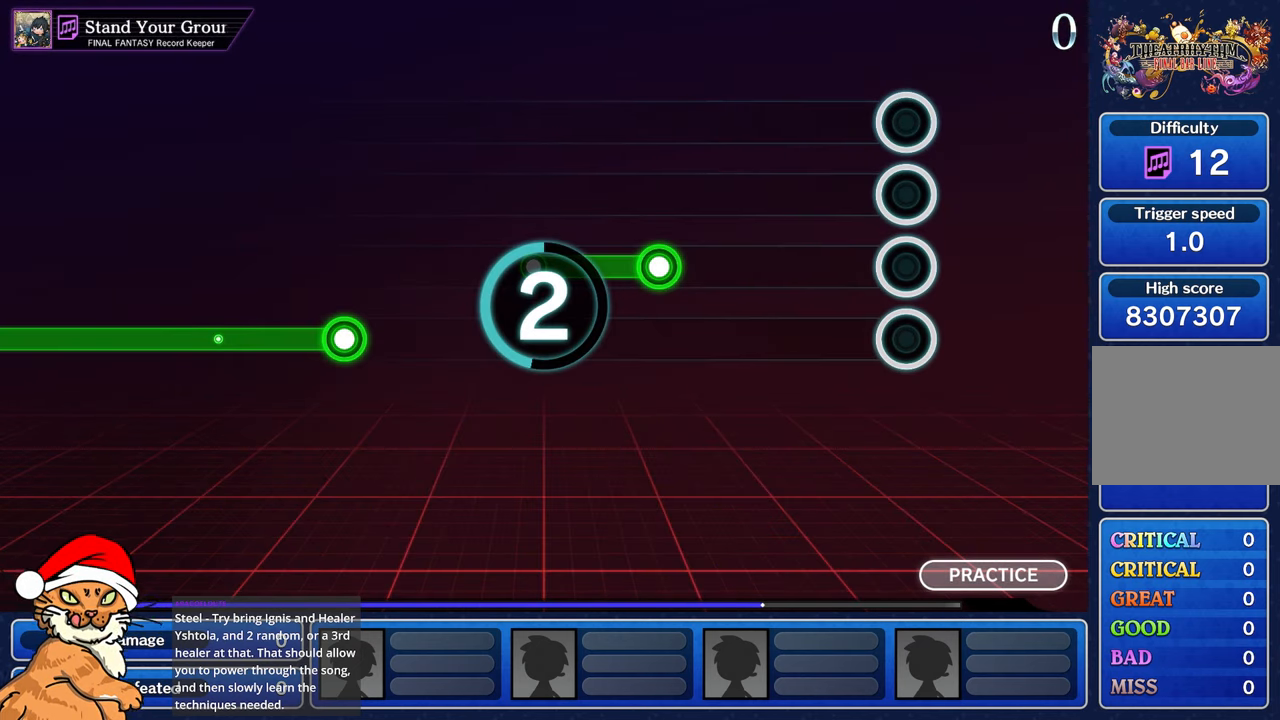
{"buttons": [], "left_stick": "center", "right_stick": "center", "events": []}
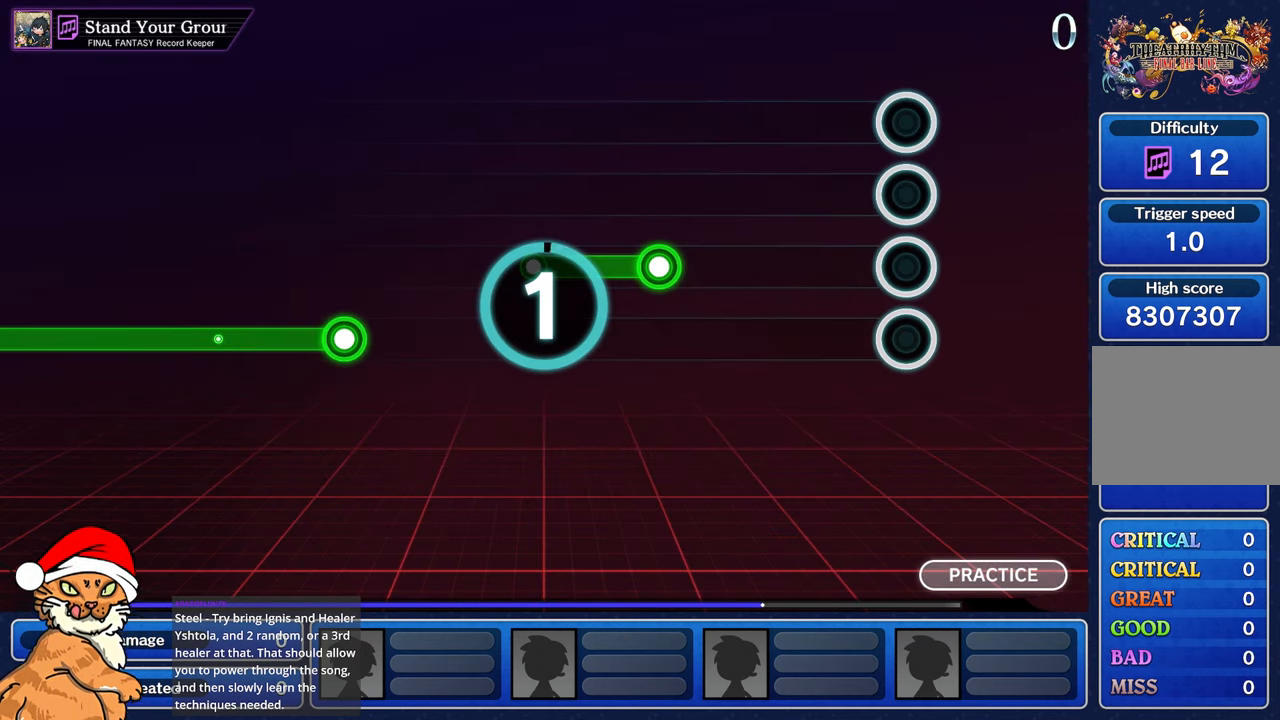
{"buttons": [], "left_stick": "center", "right_stick": "center", "events": []}
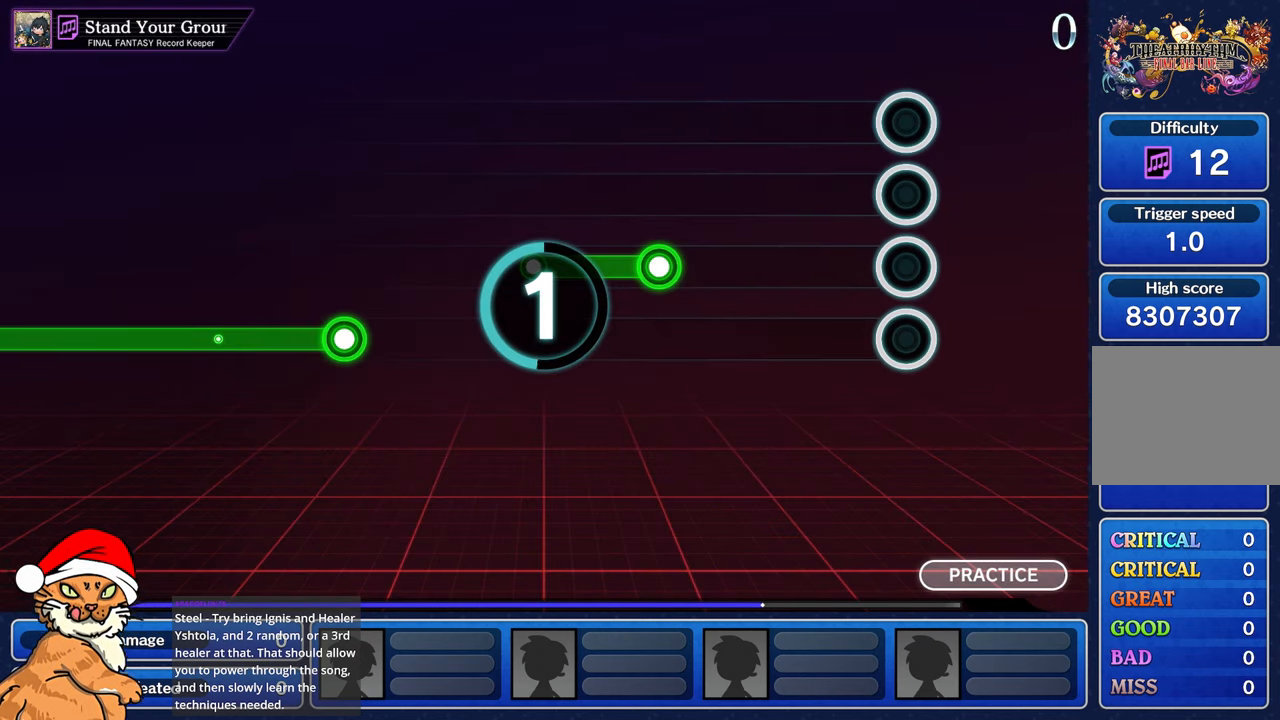
{"buttons": [], "left_stick": "center", "right_stick": "center", "events": []}
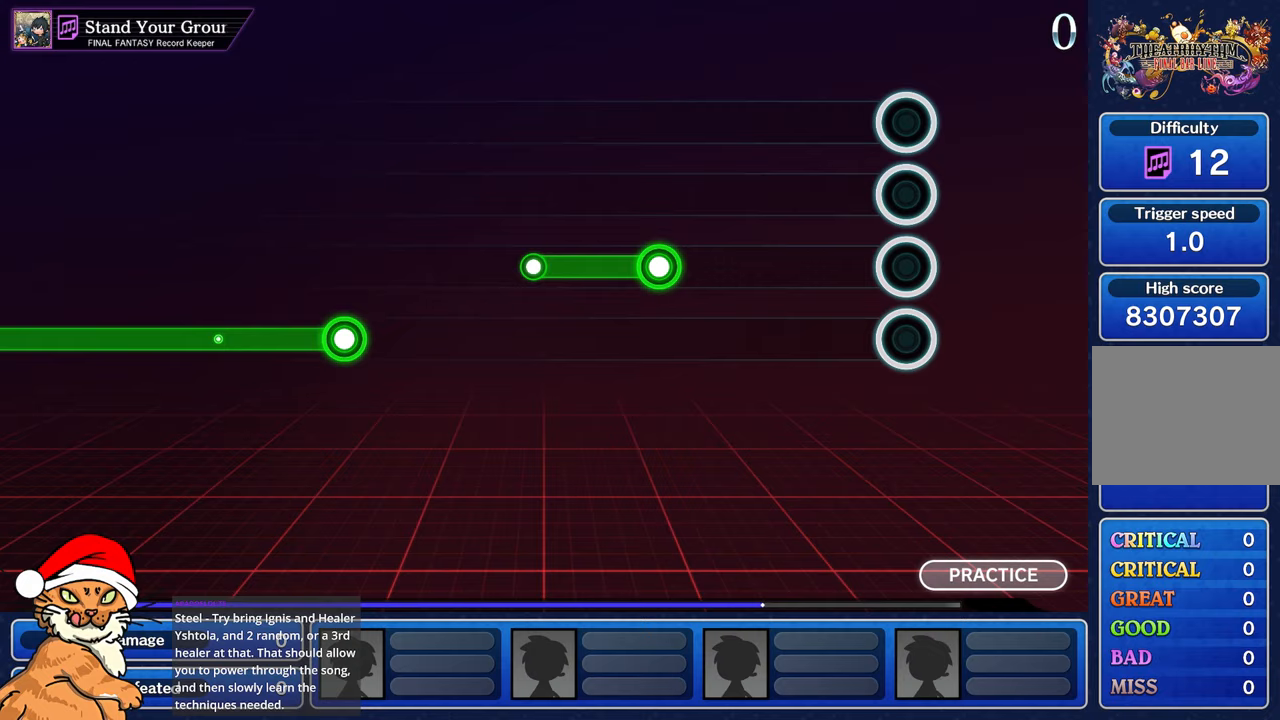
{"buttons": [], "left_stick": "center", "right_stick": "center", "events": []}
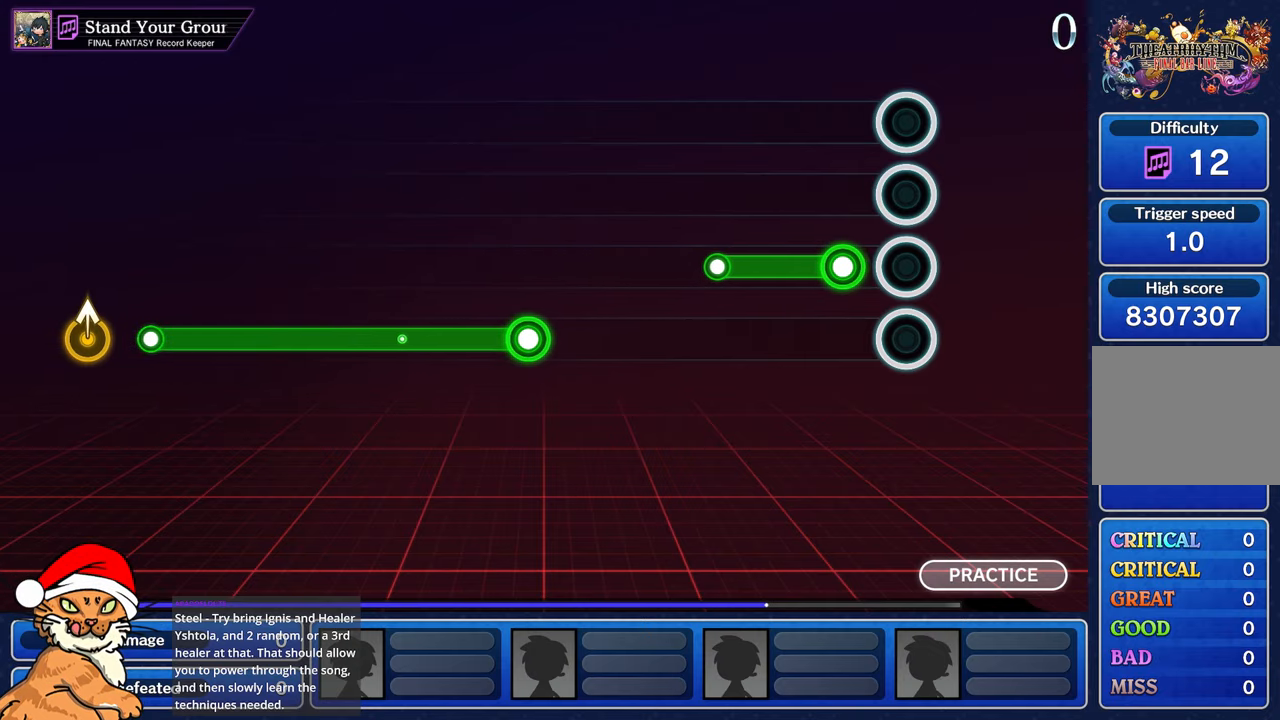
{"buttons": ["R1"], "left_stick": "center", "right_stick": "center", "events": [[183, "R1", "down"]]}
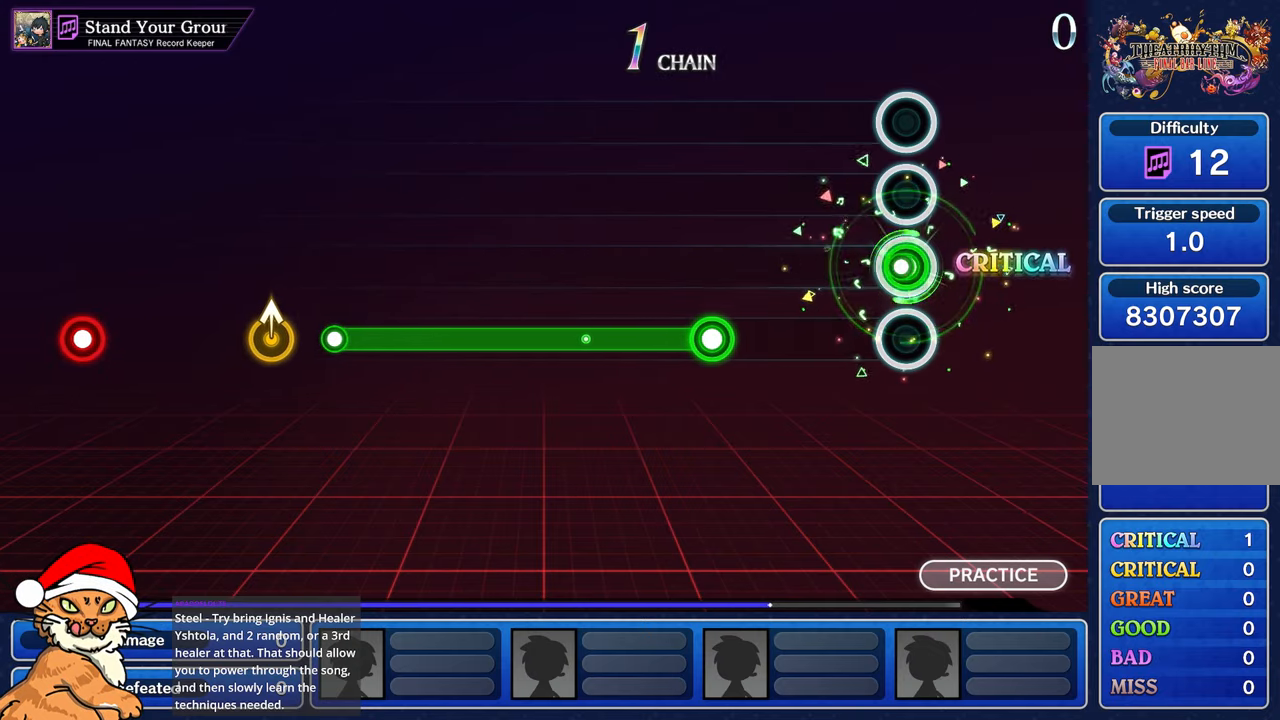
{"buttons": [], "left_stick": "center", "right_stick": "center", "events": [[33, "R1", "up"]]}
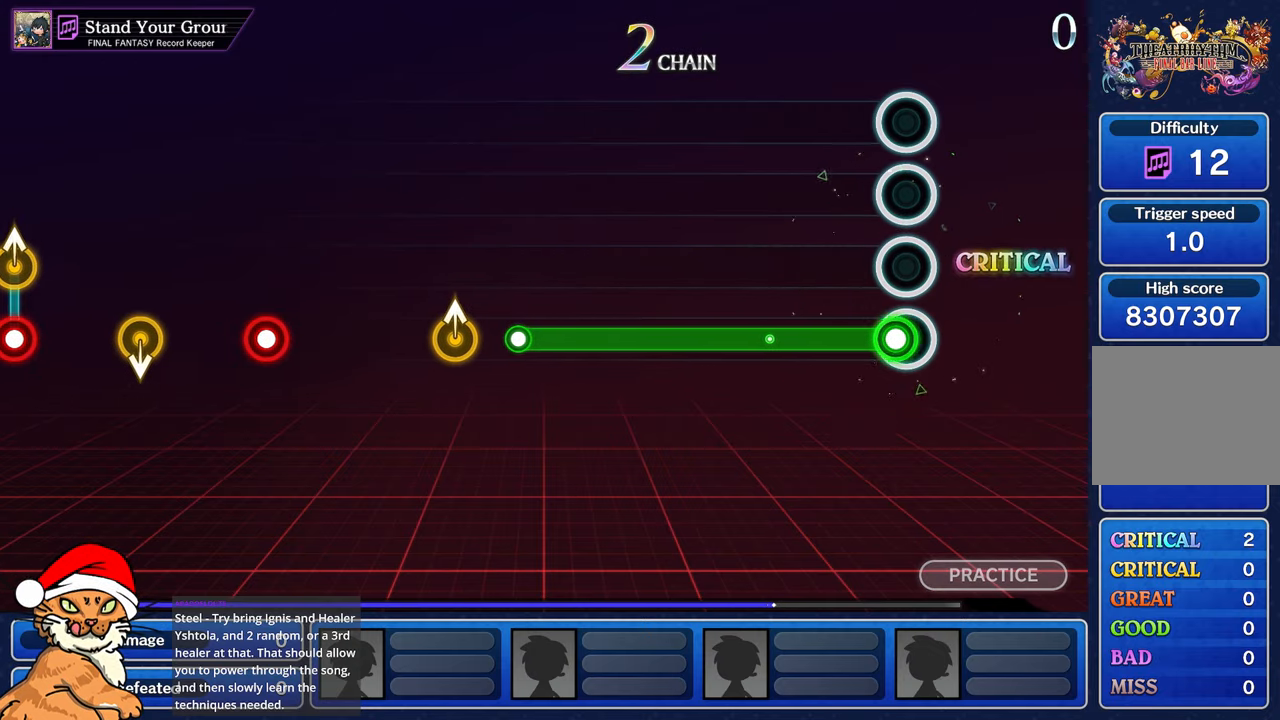
{"buttons": ["R1"], "left_stick": "center", "right_stick": "center", "events": [[67, "R1", "down"]]}
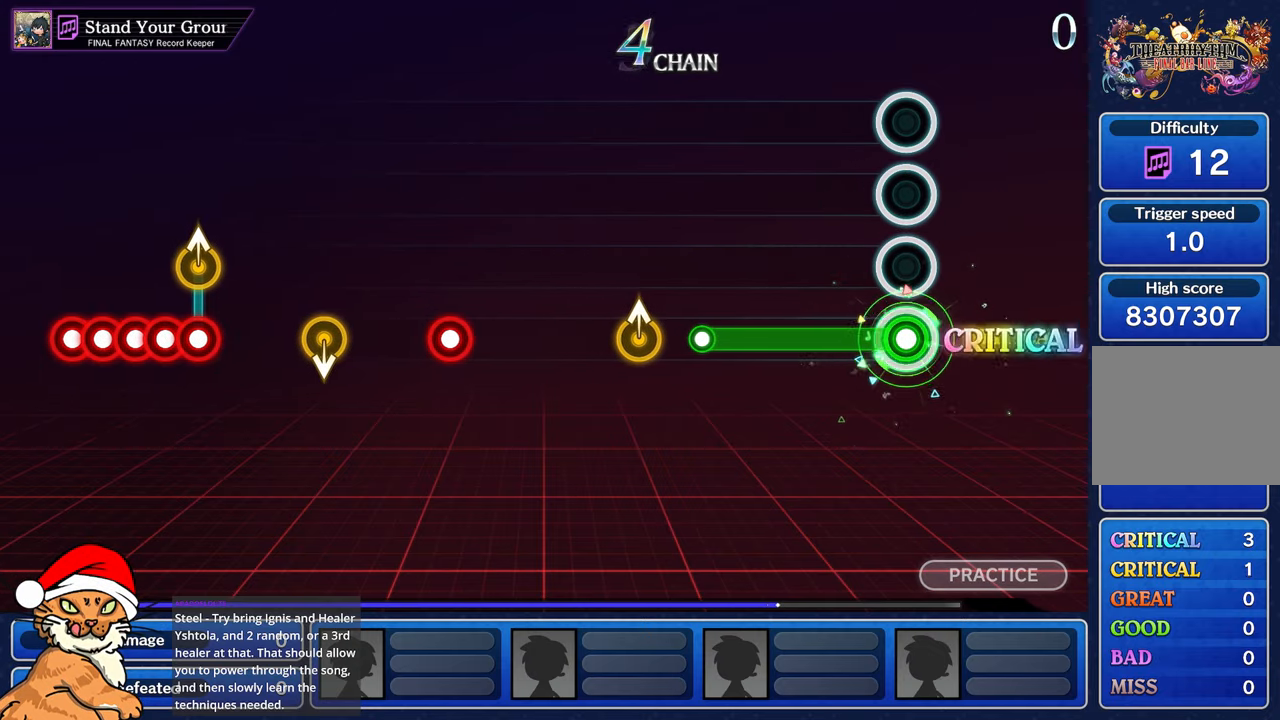
{"buttons": ["R1"], "left_stick": "center", "right_stick": "center", "events": []}
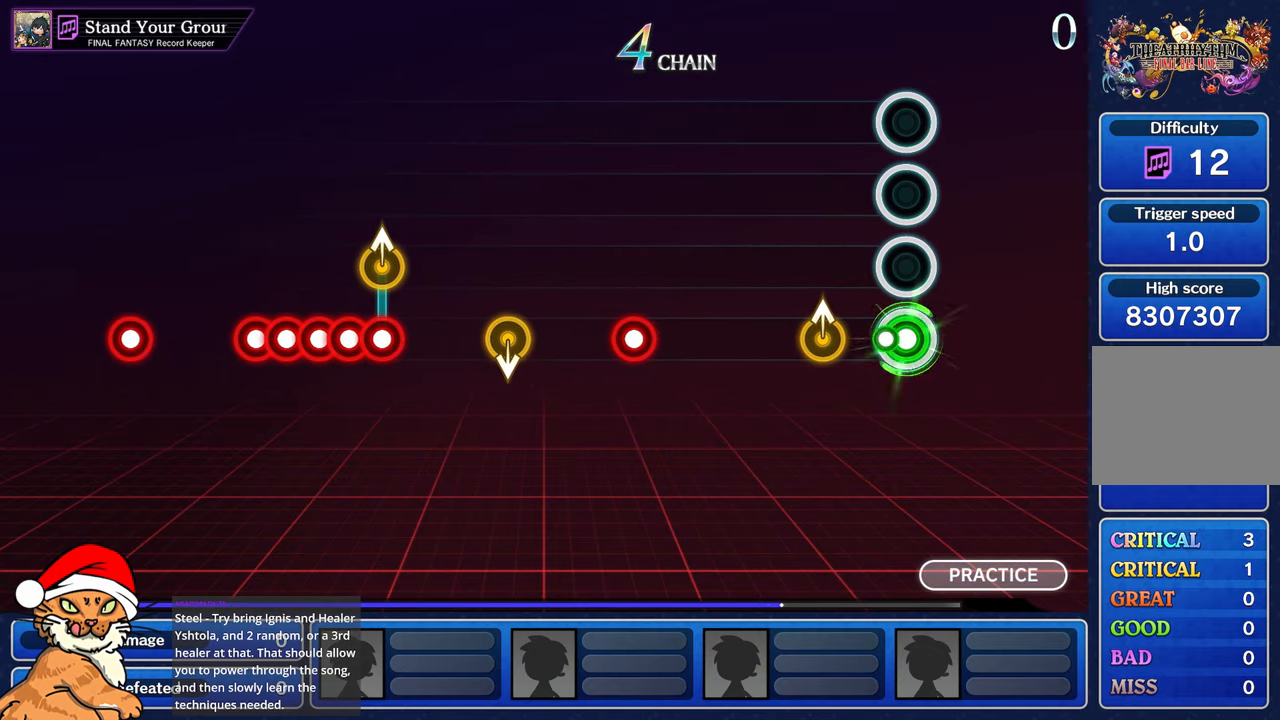
{"buttons": [], "left_stick": "center", "right_stick": "center", "events": [[50, "R1", "up"], [233, "left_stick", "up"], [417, "left_stick", "center"]]}
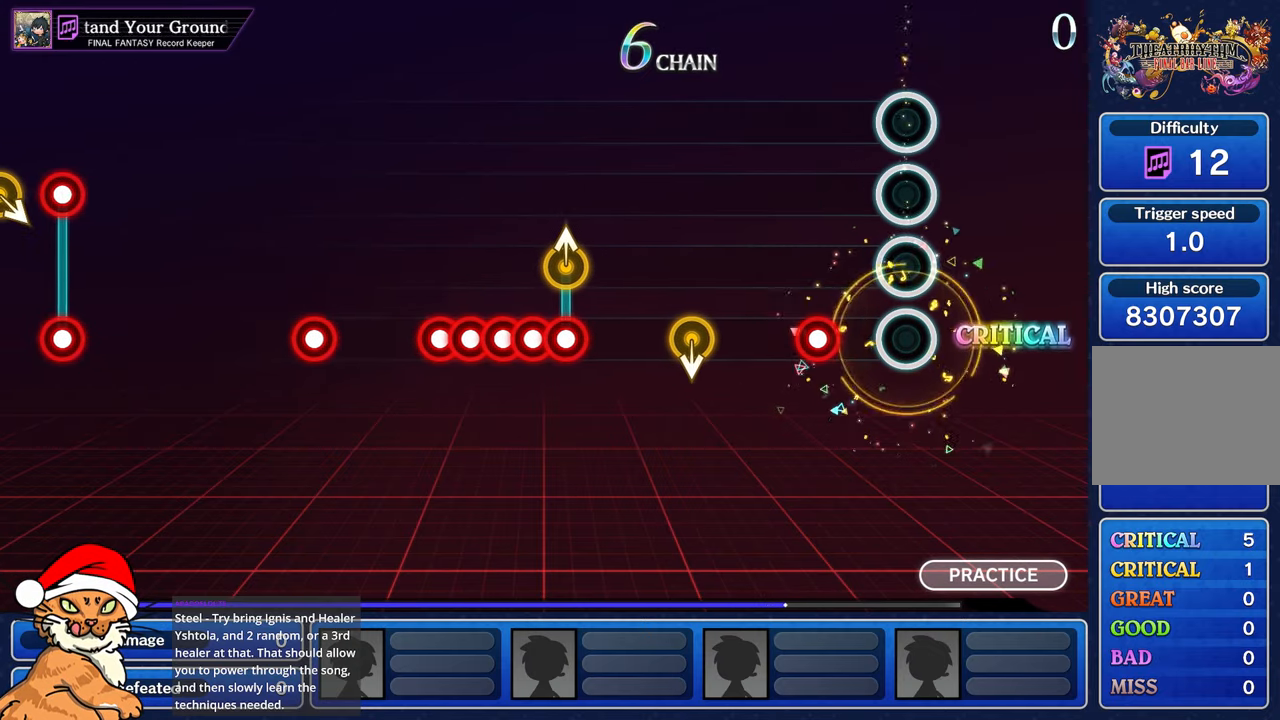
{"buttons": [], "left_stick": "center", "right_stick": "center", "events": [[217, "R1", "down"], [333, "R1", "up"]]}
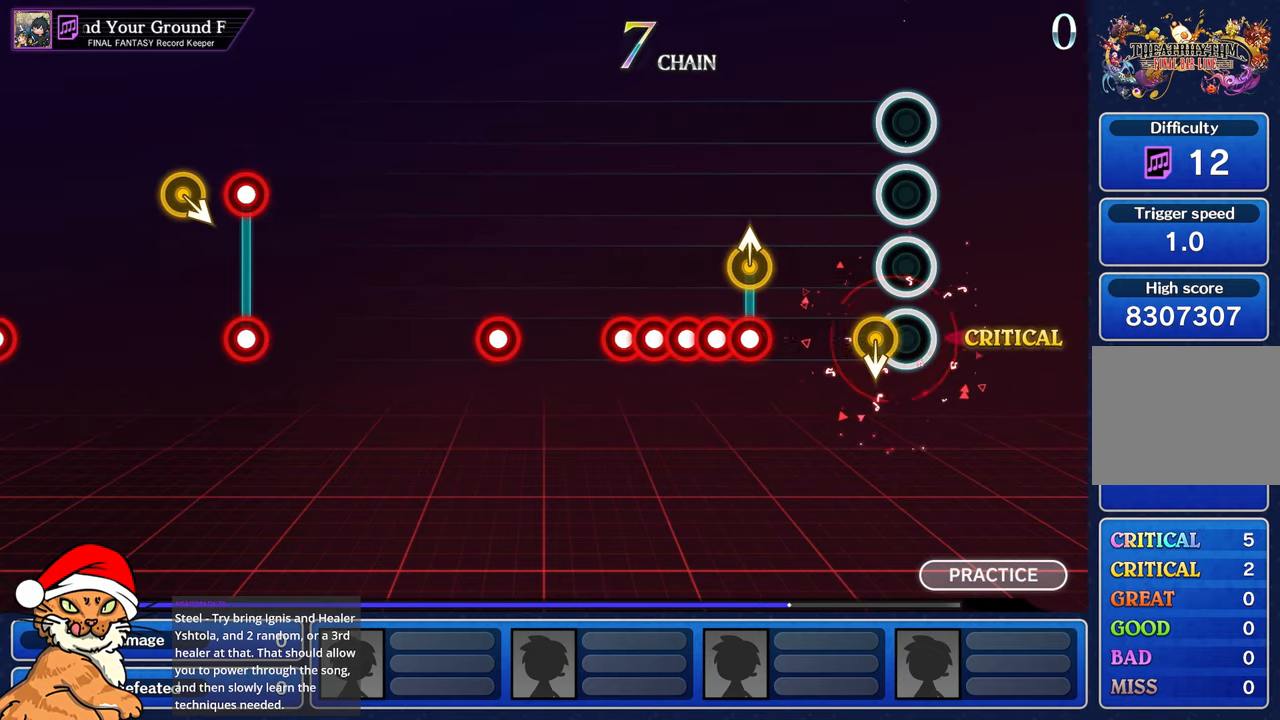
{"buttons": ["L1", "R1"], "left_stick": "up", "right_stick": "center"}